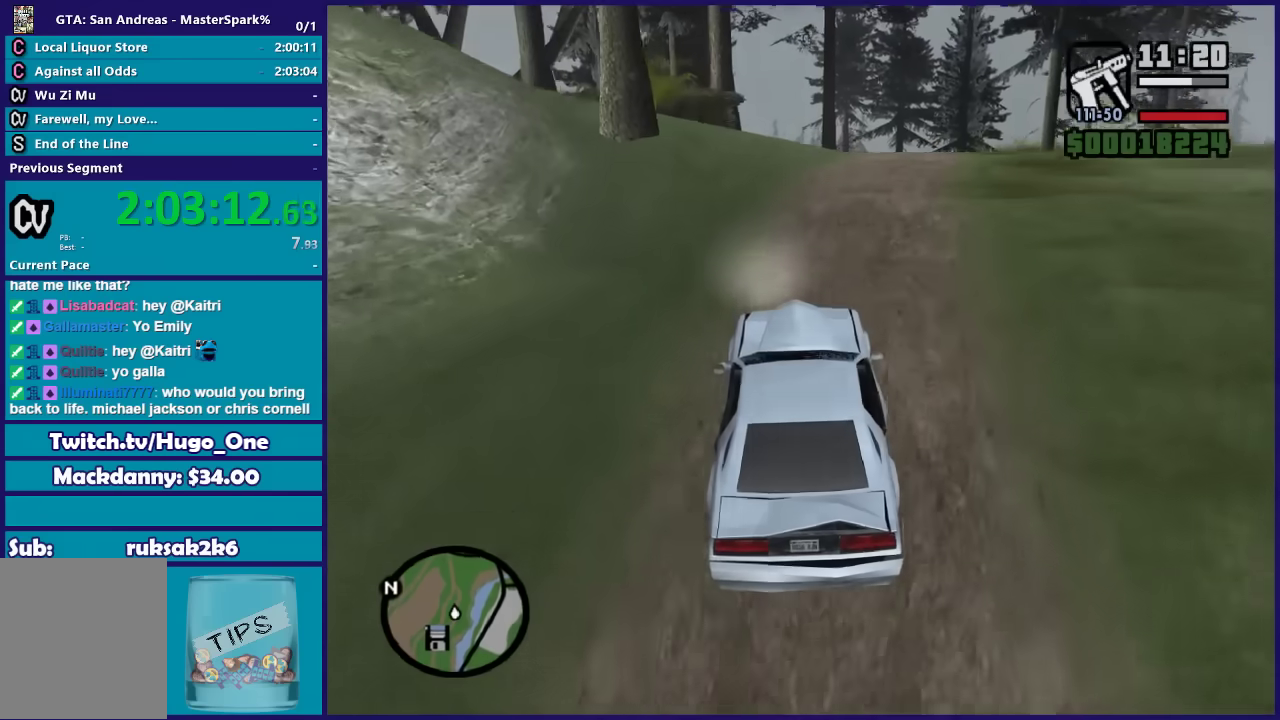
Gameplay with a controller (Xbox layout); each line is a JSON object with the inputs held at the frame after it. "events" lists button and stick changes between this image and that frame as [ms after this image, input, new state], when the widget could be followed in between.
{"buttons": ["R2"], "left_stick": "right", "right_stick": "down", "events": [[66, "left_stick", "right"], [333, "left_stick", "center"], [500, "left_stick", "right"]]}
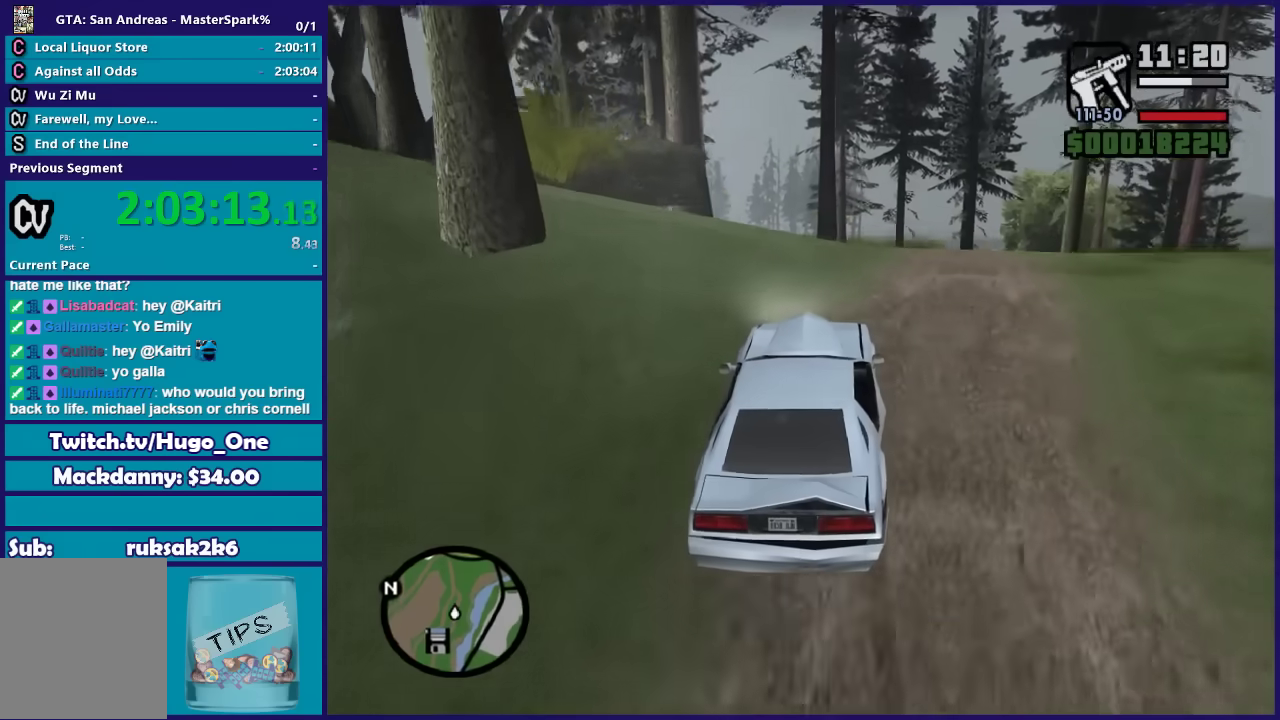
{"buttons": ["R2"], "left_stick": "center", "right_stick": "down", "events": [[167, "left_stick", "center"], [267, "left_stick", "right"], [367, "left_stick", "center"]]}
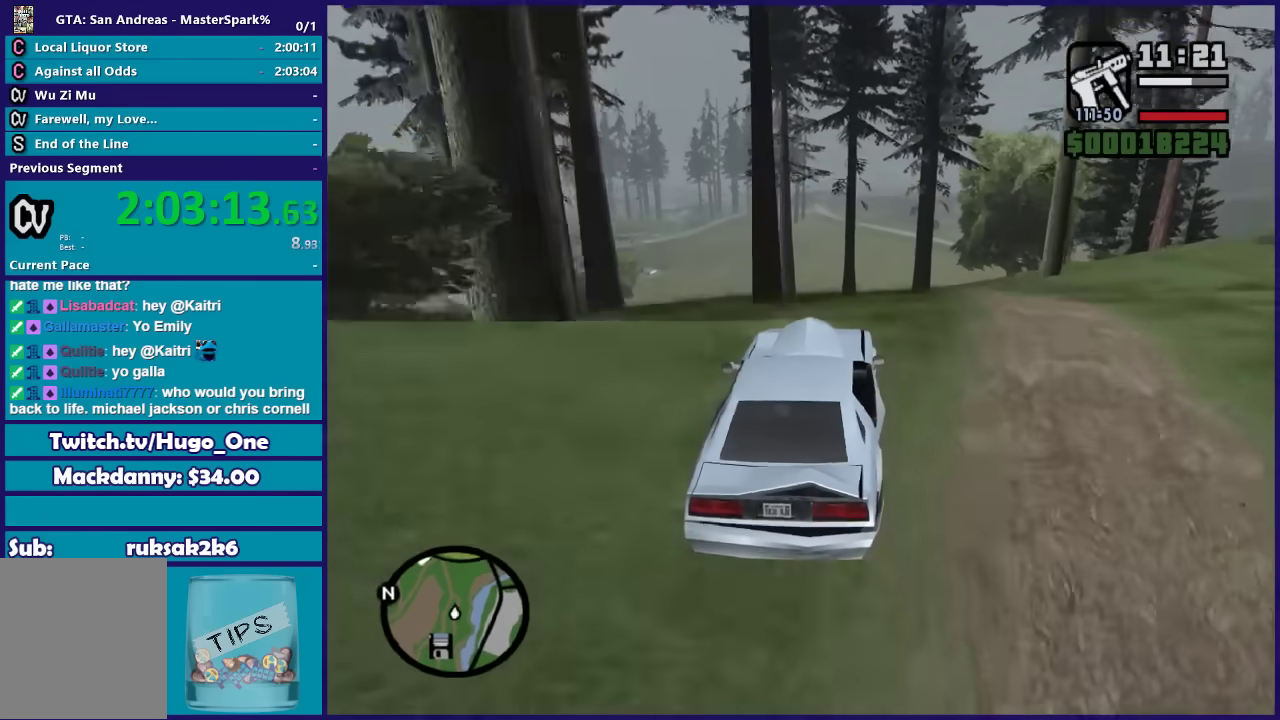
{"buttons": ["R2"], "left_stick": "center", "right_stick": "down", "events": [[166, "left_stick", "right"], [400, "left_stick", "center"]]}
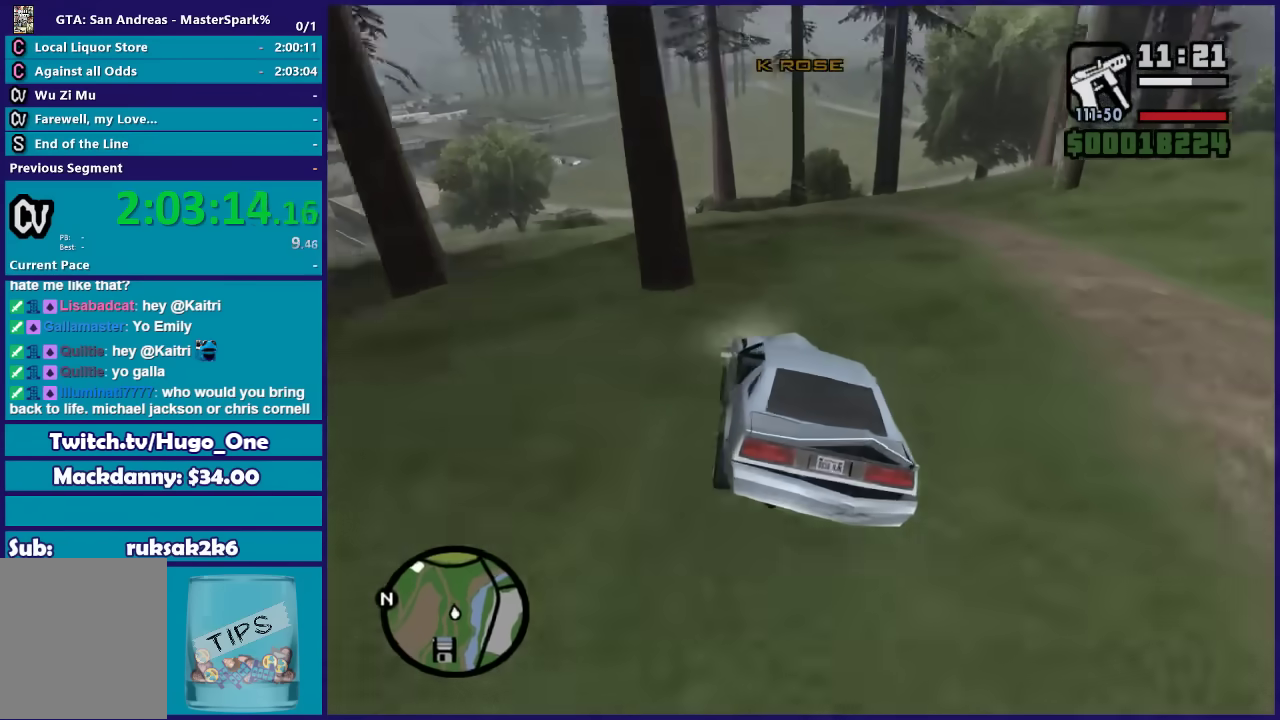
{"buttons": ["R2"], "left_stick": "right", "right_stick": "down", "events": [[33, "left_stick", "right"], [267, "left_stick", "center"], [367, "left_stick", "right"]]}
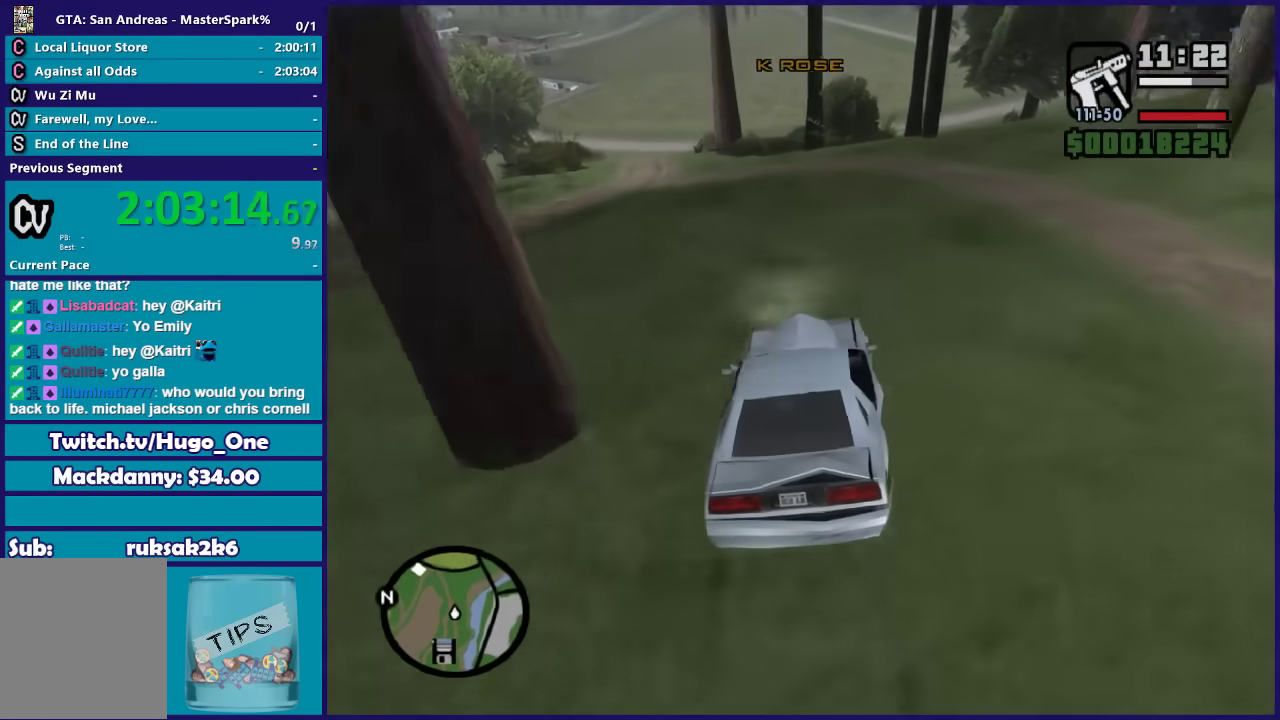
{"buttons": ["R2"], "left_stick": "left", "right_stick": "down", "events": [[33, "left_stick", "center"], [133, "left_stick", "right"], [300, "left_stick", "center"], [367, "left_stick", "left"]]}
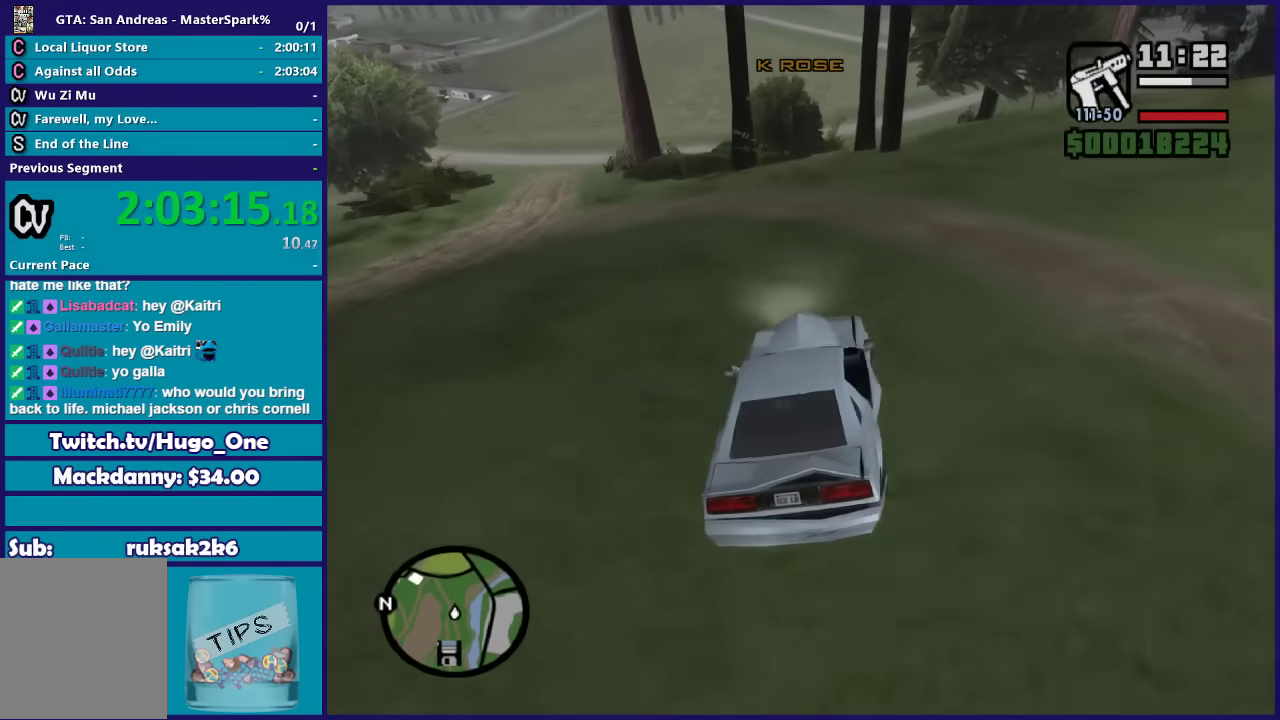
{"buttons": ["R2"], "left_stick": "right", "right_stick": "down", "events": [[167, "left_stick", "center"], [367, "left_stick", "right"]]}
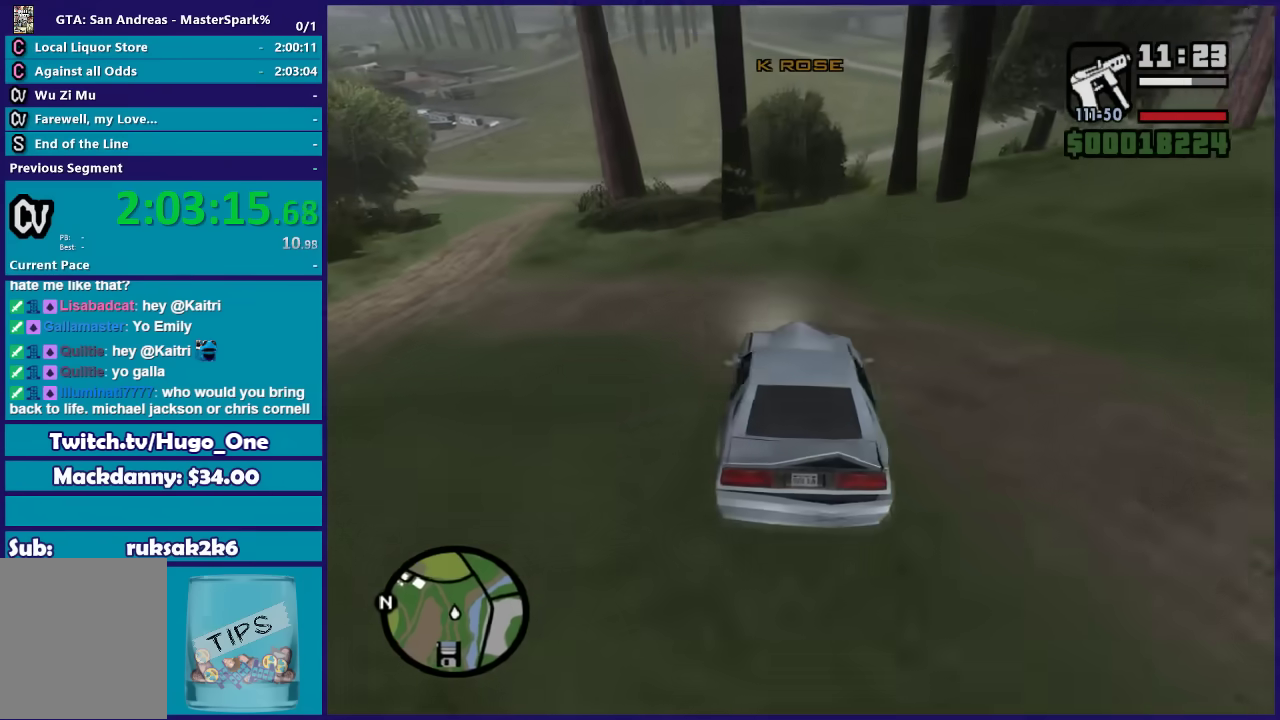
{"buttons": ["R2"], "left_stick": "center", "right_stick": "down", "events": [[66, "left_stick", "center"], [166, "left_stick", "right"], [267, "left_stick", "center"]]}
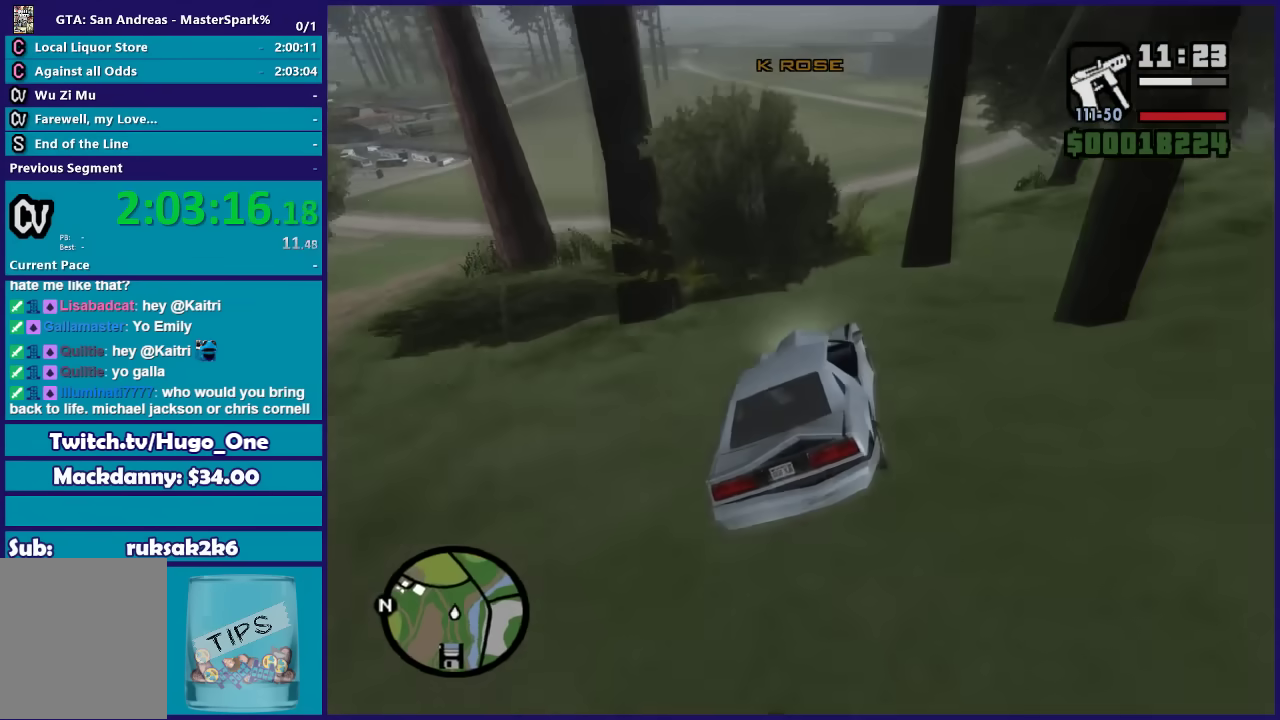
{"buttons": ["R2"], "left_stick": "center", "right_stick": "down", "events": [[100, "left_stick", "left"], [200, "left_stick", "center"]]}
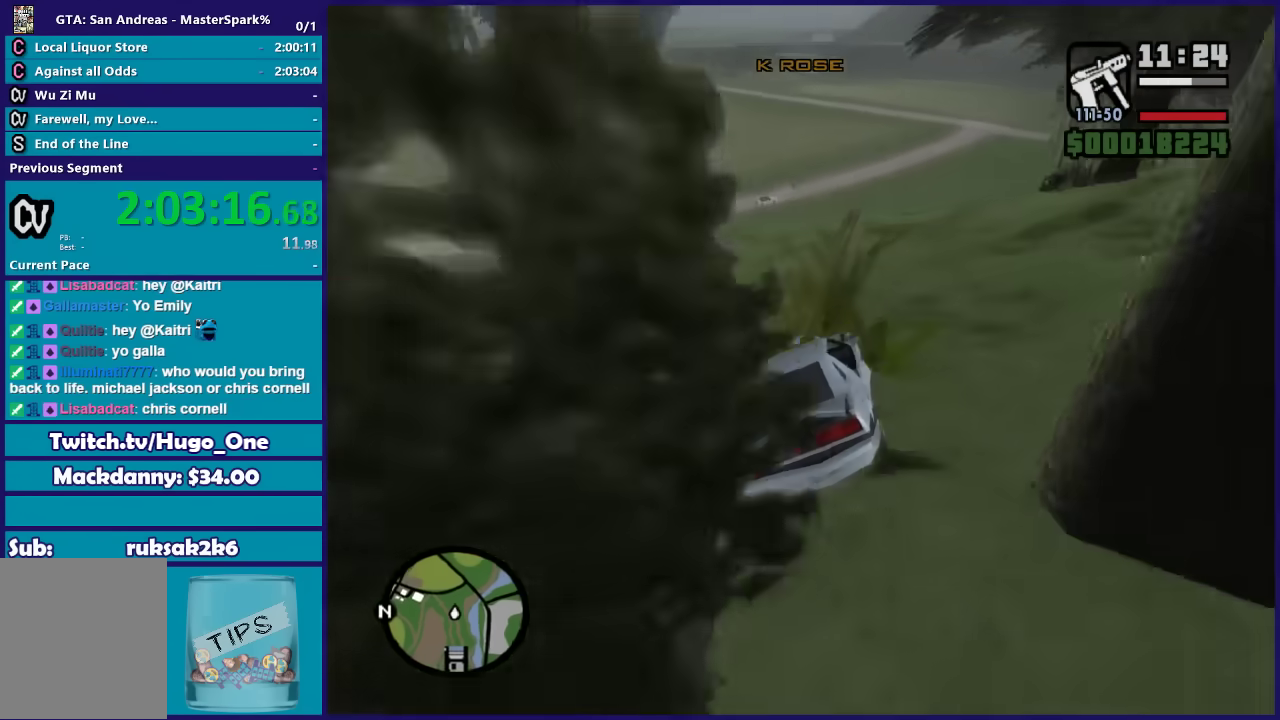
{"buttons": ["R2"], "left_stick": "center", "right_stick": "down", "events": [[100, "left_stick", "right"], [233, "left_stick", "center"]]}
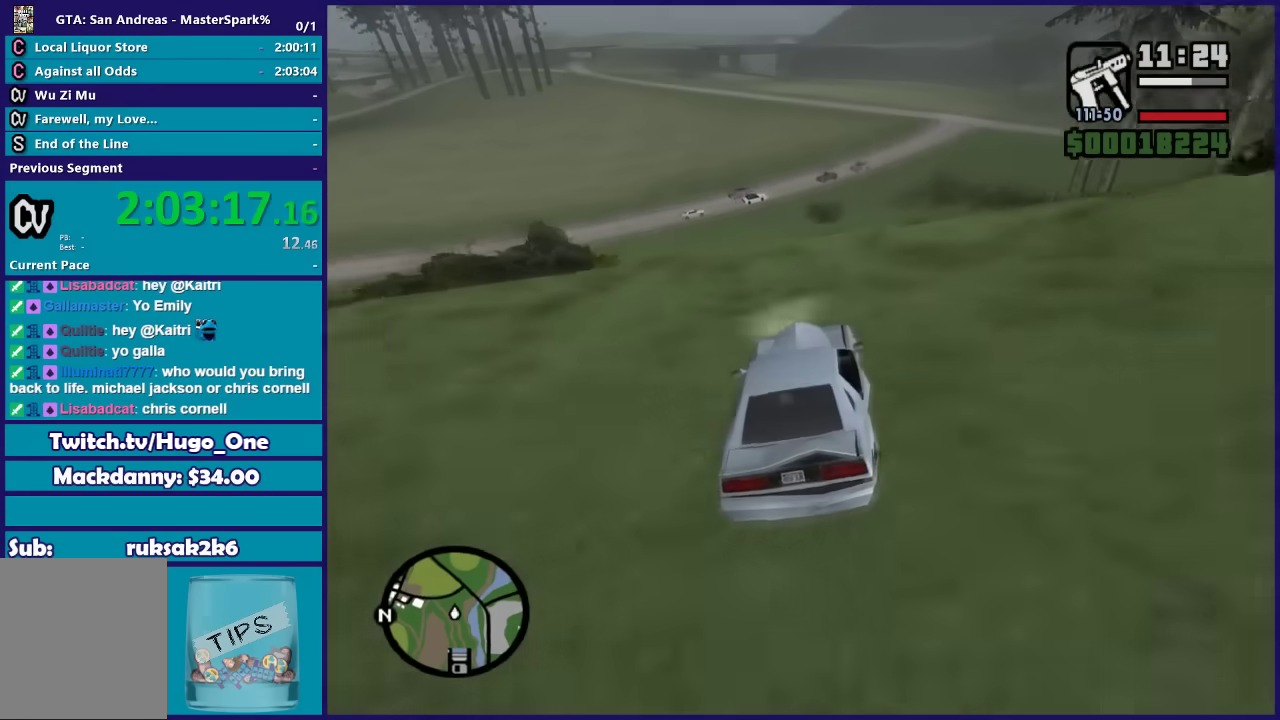
{"buttons": ["R2"], "left_stick": "center", "right_stick": "down", "events": []}
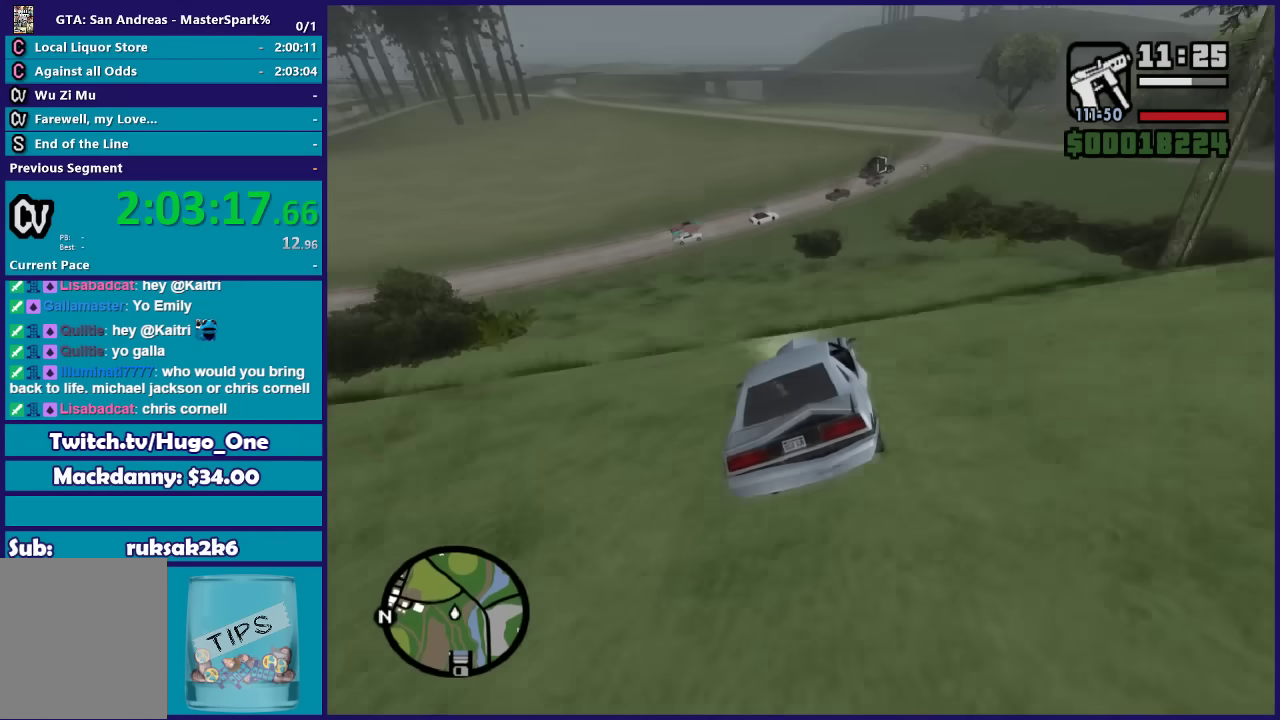
{"buttons": ["R2"], "left_stick": "center", "right_stick": "down", "events": []}
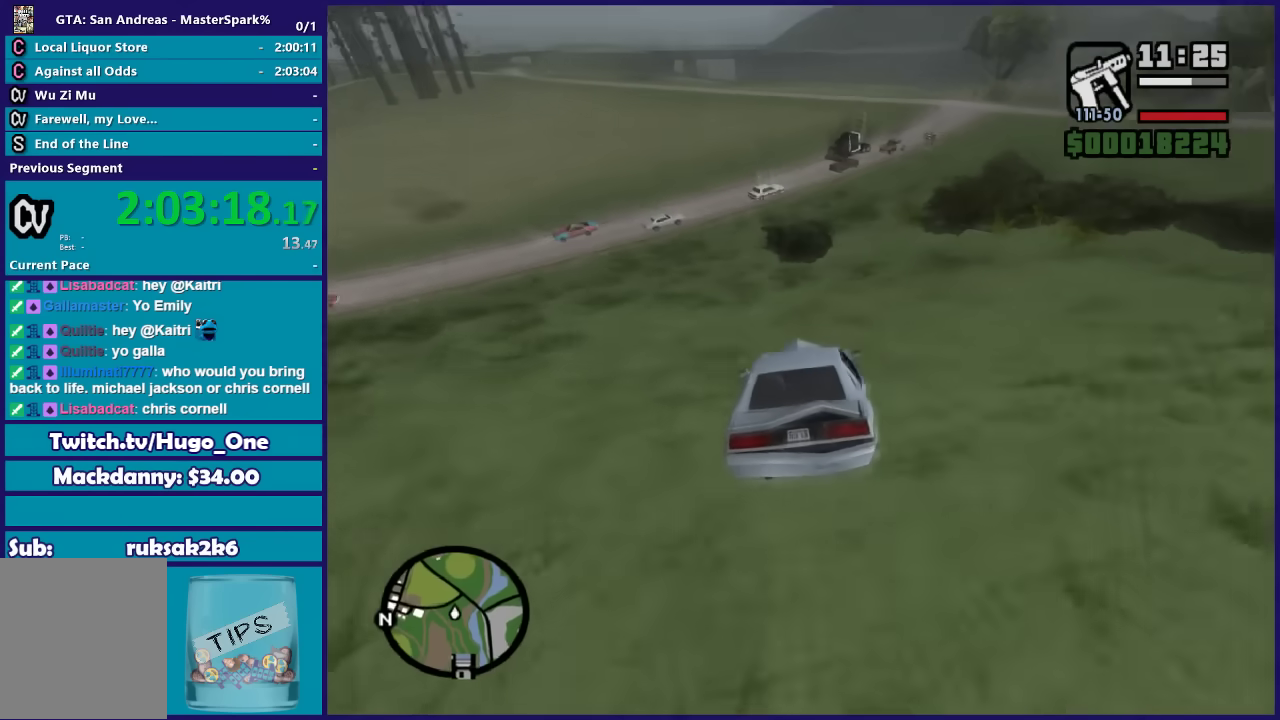
{"buttons": [], "left_stick": "left", "right_stick": "down-left", "events": [[134, "left_stick", "left"], [334, "R2", "up"], [401, "right_stick", "down-left"]]}
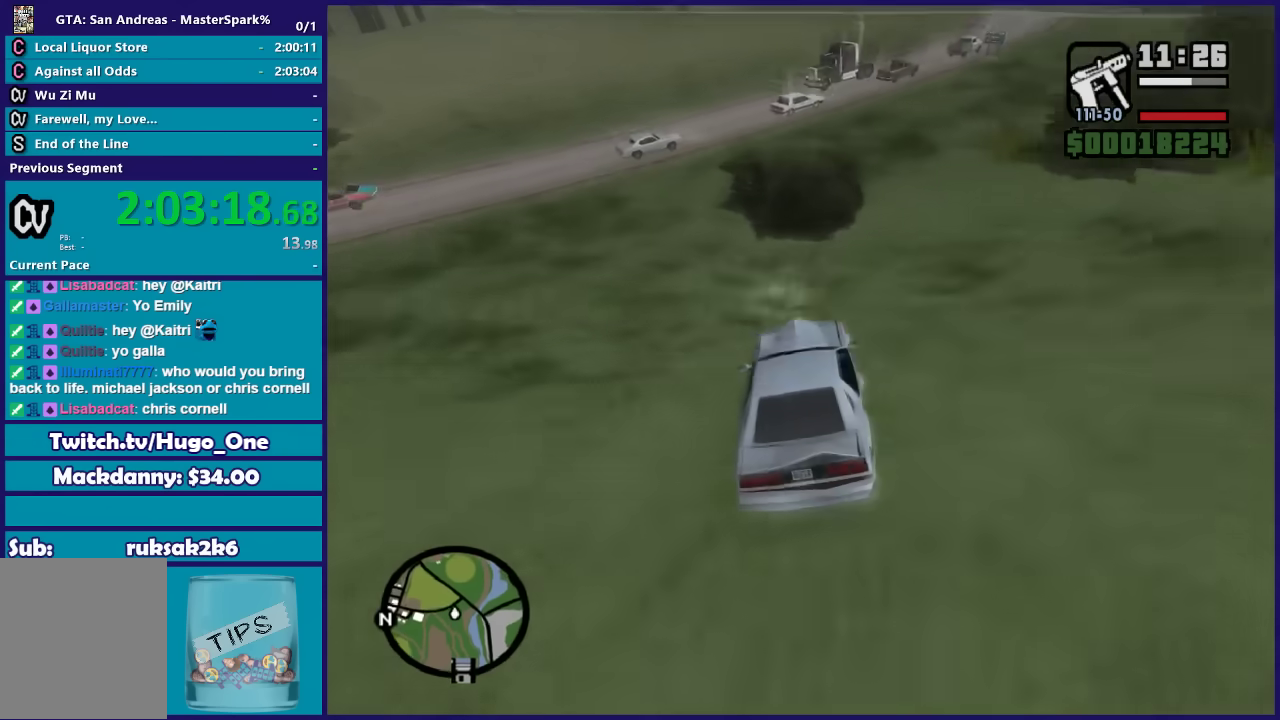
{"buttons": [], "left_stick": "left", "right_stick": "down-left", "events": []}
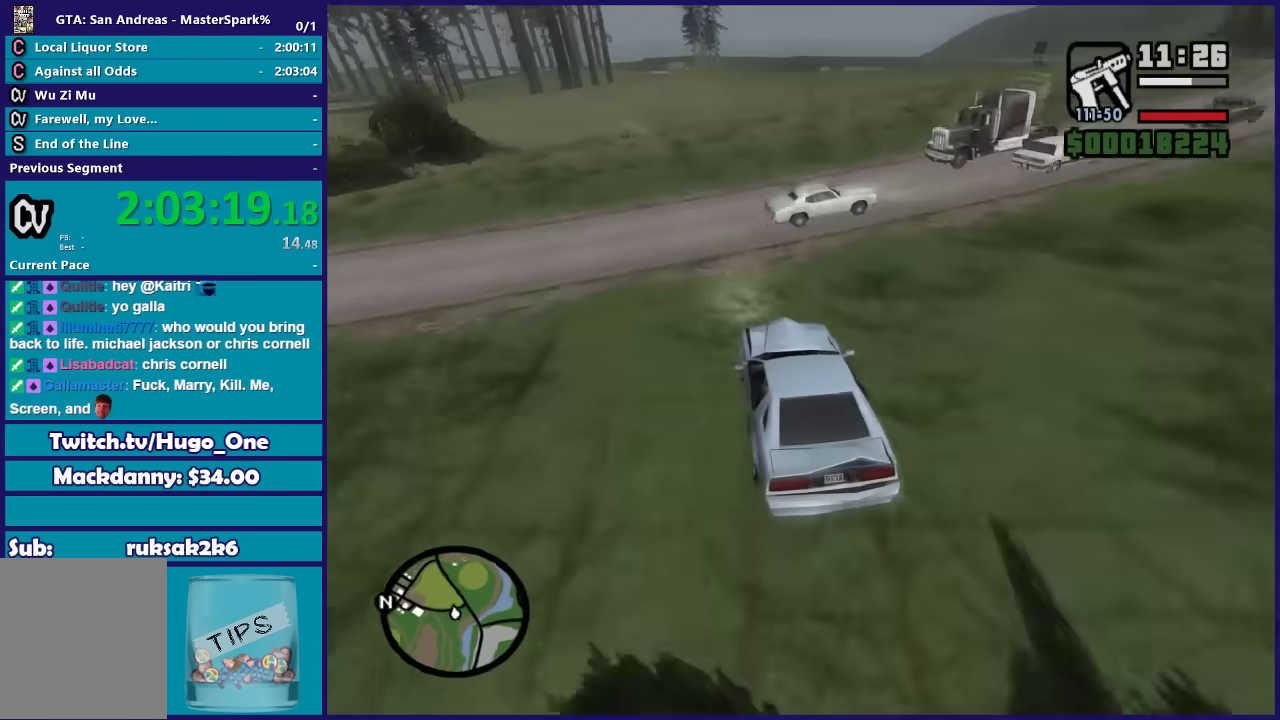
{"buttons": ["R2"], "left_stick": "right", "right_stick": "down", "events": [[67, "left_stick", "center"], [134, "left_stick", "right"], [167, "R2", "down"], [400, "left_stick", "center"], [400, "right_stick", "down"], [467, "left_stick", "right"]]}
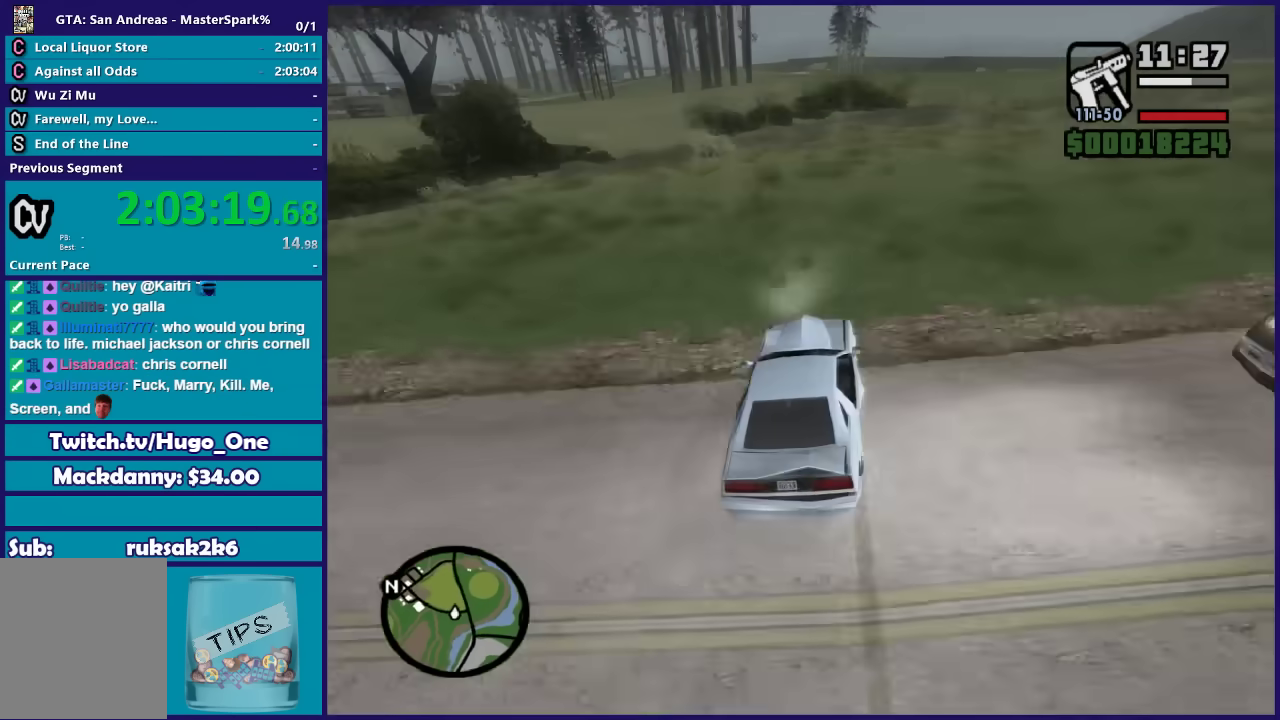
{"buttons": ["R2"], "left_stick": "right", "right_stick": "down", "events": [[133, "left_stick", "left"], [367, "left_stick", "right"]]}
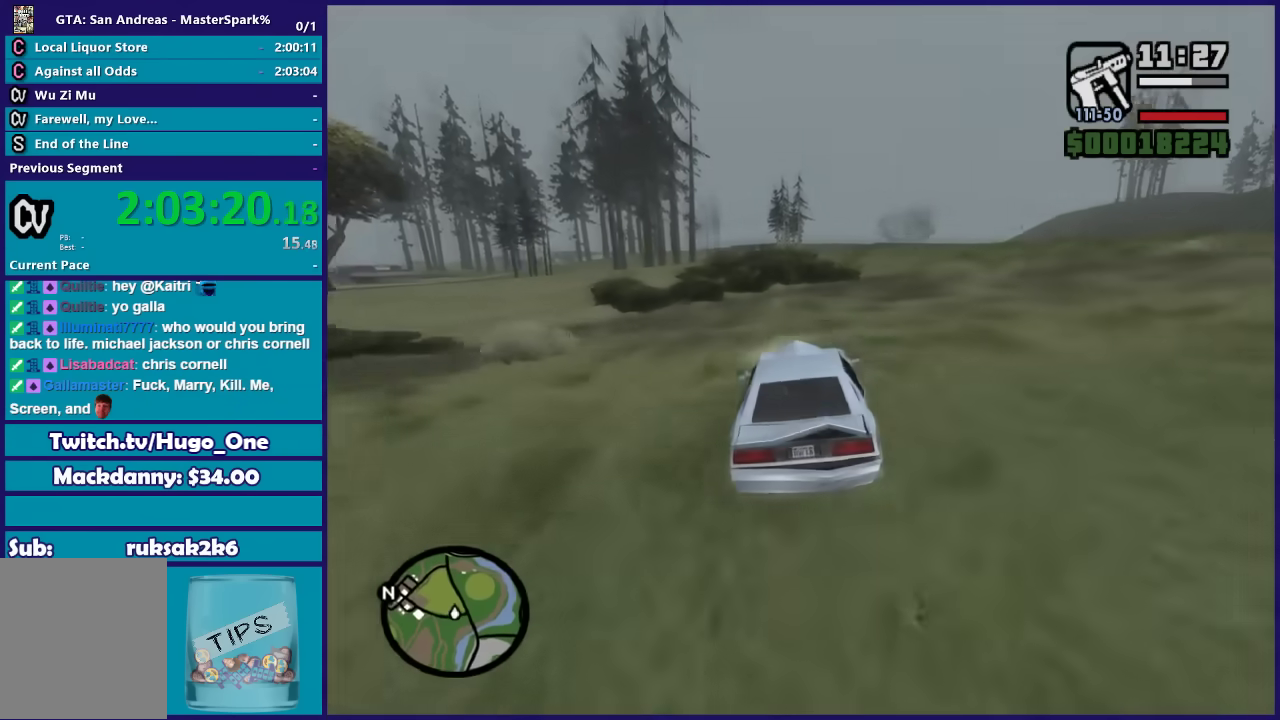
{"buttons": ["R2"], "left_stick": "left", "right_stick": "down", "events": [[200, "left_stick", "center"], [434, "left_stick", "left"]]}